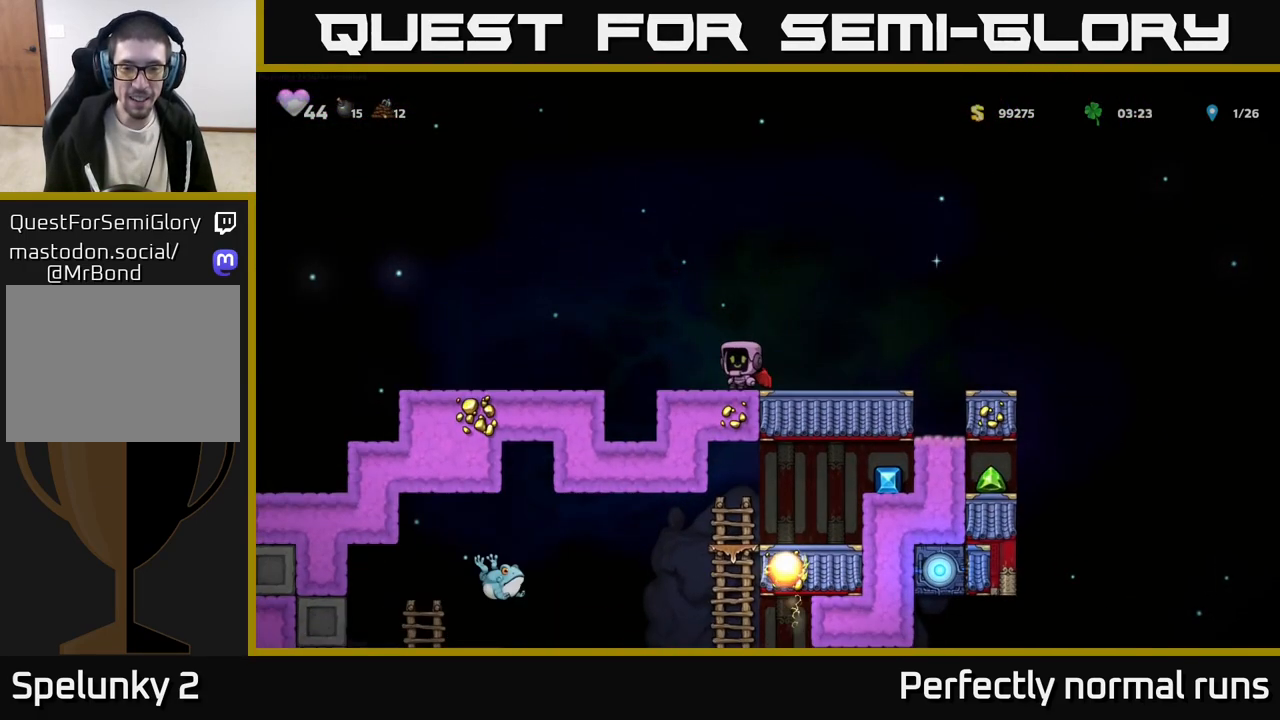
Gameplay with a controller (Xbox layout); each line is a JSON object with the inputs held at the frame after it. "events" lists button and stick changes between this image and that frame as [ms after this image, input, new state], when the widget could be followed in between.
{"buttons": [], "left_stick": "center", "right_stick": "center", "events": [[133, "A", "down"], [250, "A", "up"], [383, "left_stick", "center"]]}
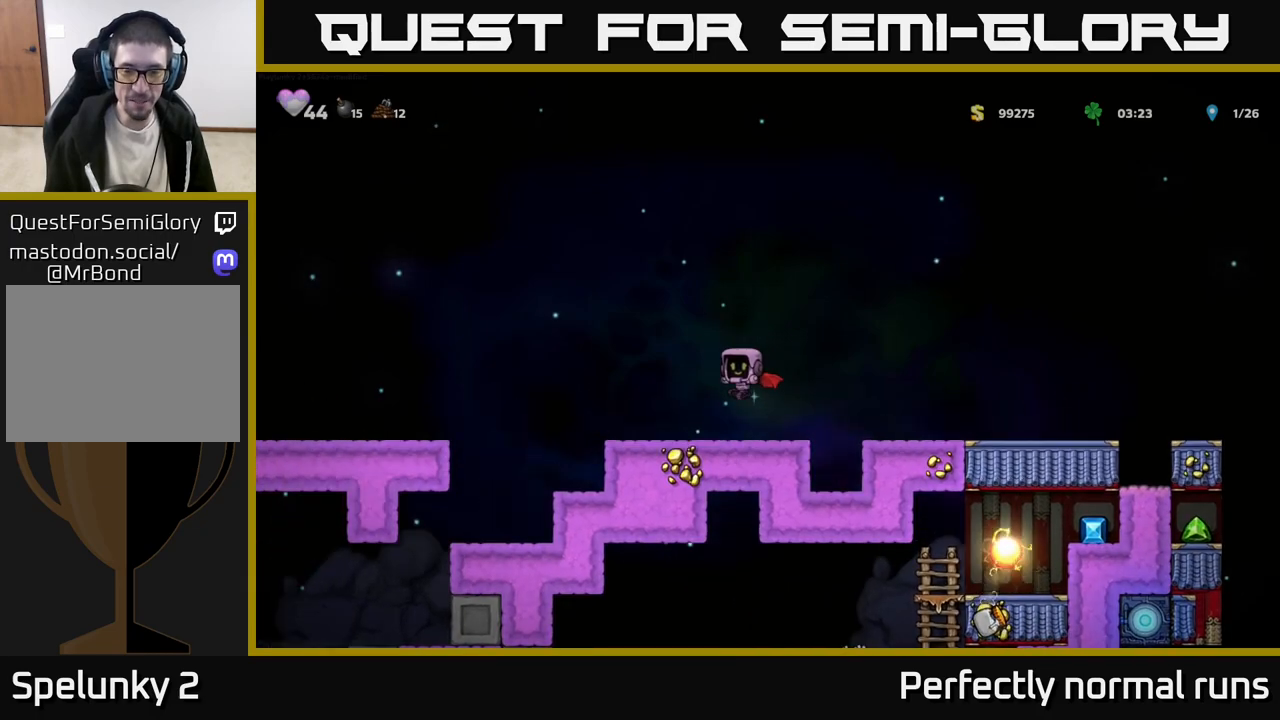
{"buttons": [], "left_stick": "center", "right_stick": "center", "events": [[17, "left_stick", "left"], [500, "left_stick", "center"]]}
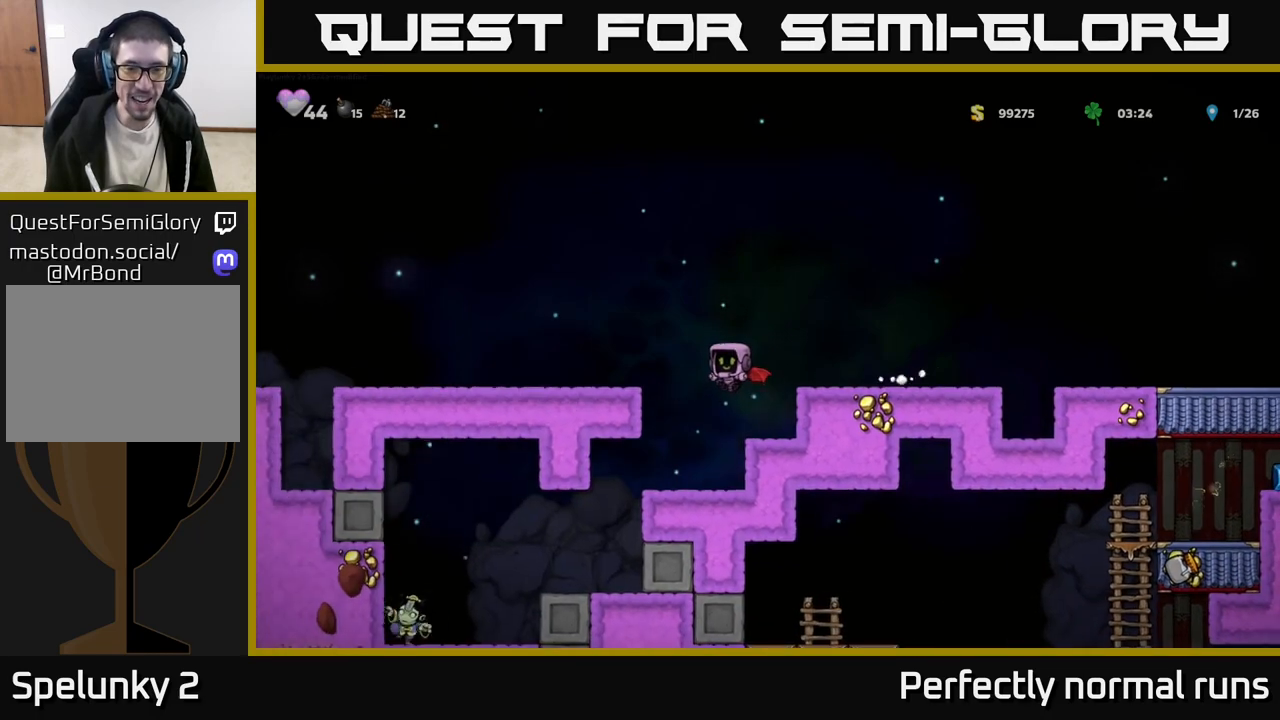
{"buttons": [], "left_stick": "center", "right_stick": "center", "events": [[117, "left_stick", "left"], [317, "left_stick", "center"], [383, "left_stick", "left"], [483, "left_stick", "center"]]}
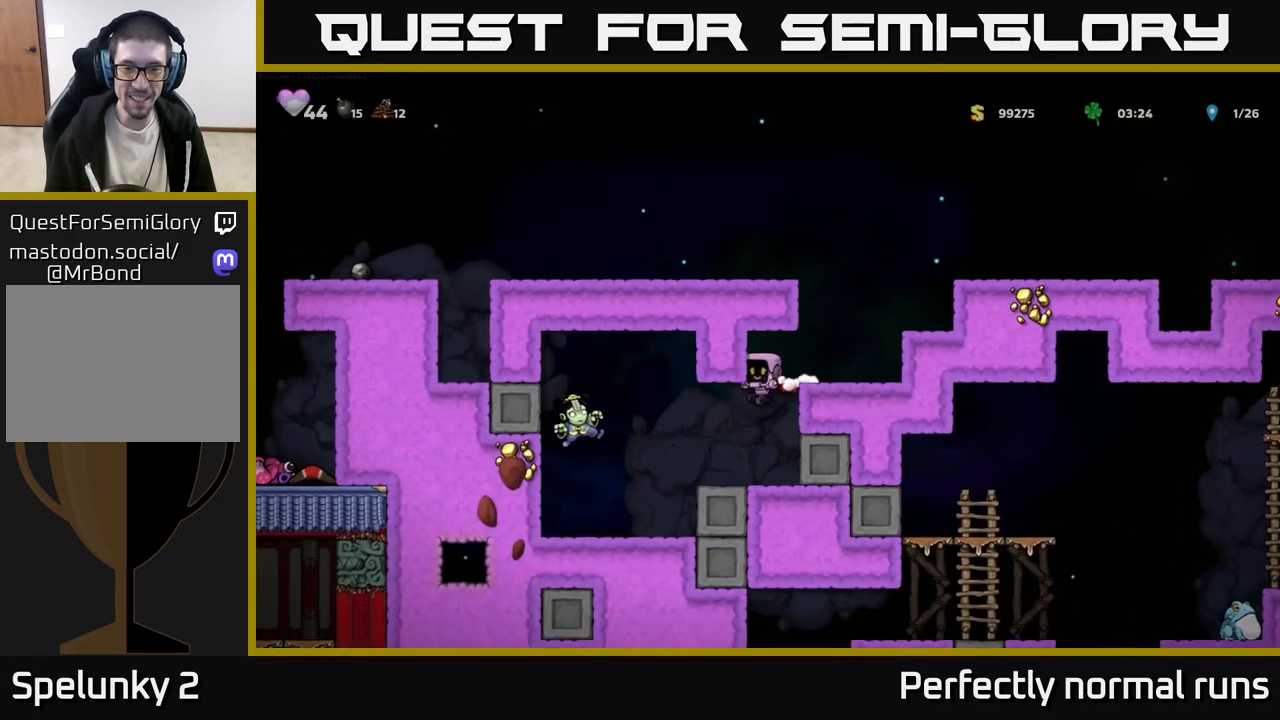
{"buttons": ["A"], "left_stick": "center", "right_stick": "center", "events": [[200, "left_stick", "right"], [333, "A", "down"], [367, "left_stick", "center"]]}
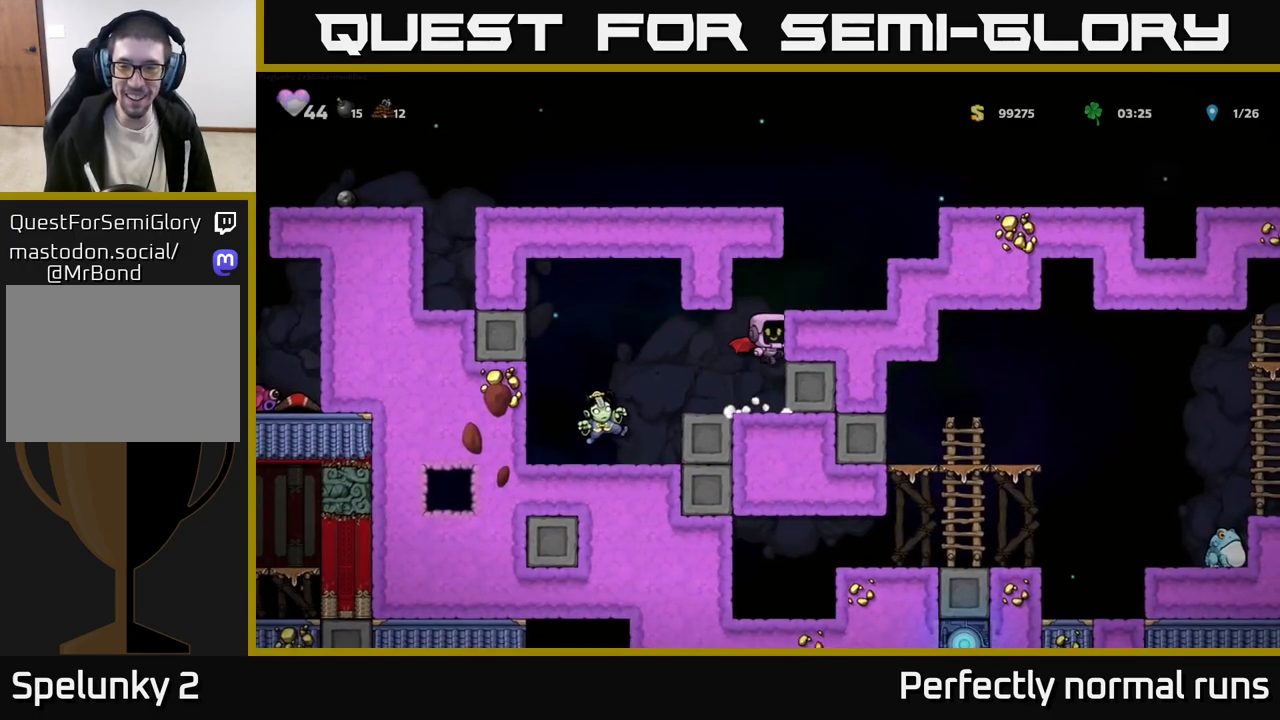
{"buttons": [], "left_stick": "center", "right_stick": "center", "events": [[33, "A", "up"], [67, "left_stick", "right"], [83, "A", "down"], [250, "A", "up"], [400, "left_stick", "center"]]}
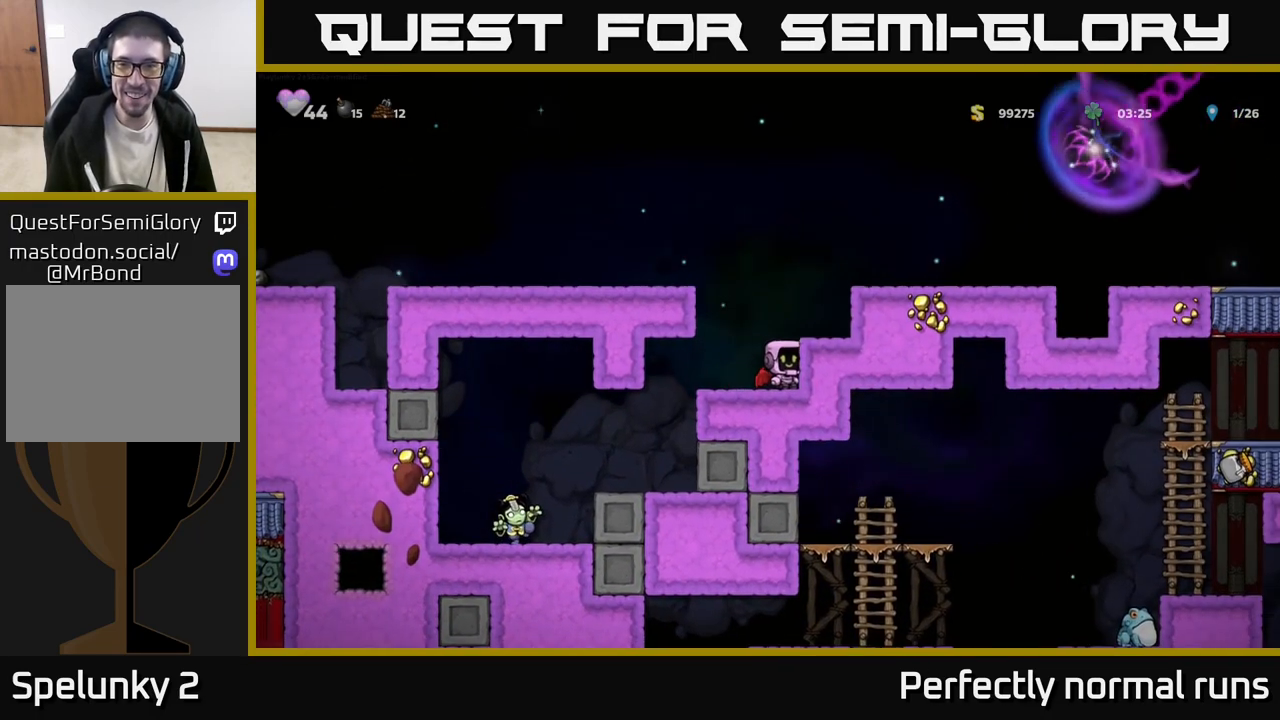
{"buttons": [], "left_stick": "left", "right_stick": "center", "events": [[33, "A", "down"], [50, "left_stick", "left"], [167, "A", "up"], [233, "A", "down"], [383, "A", "up"]]}
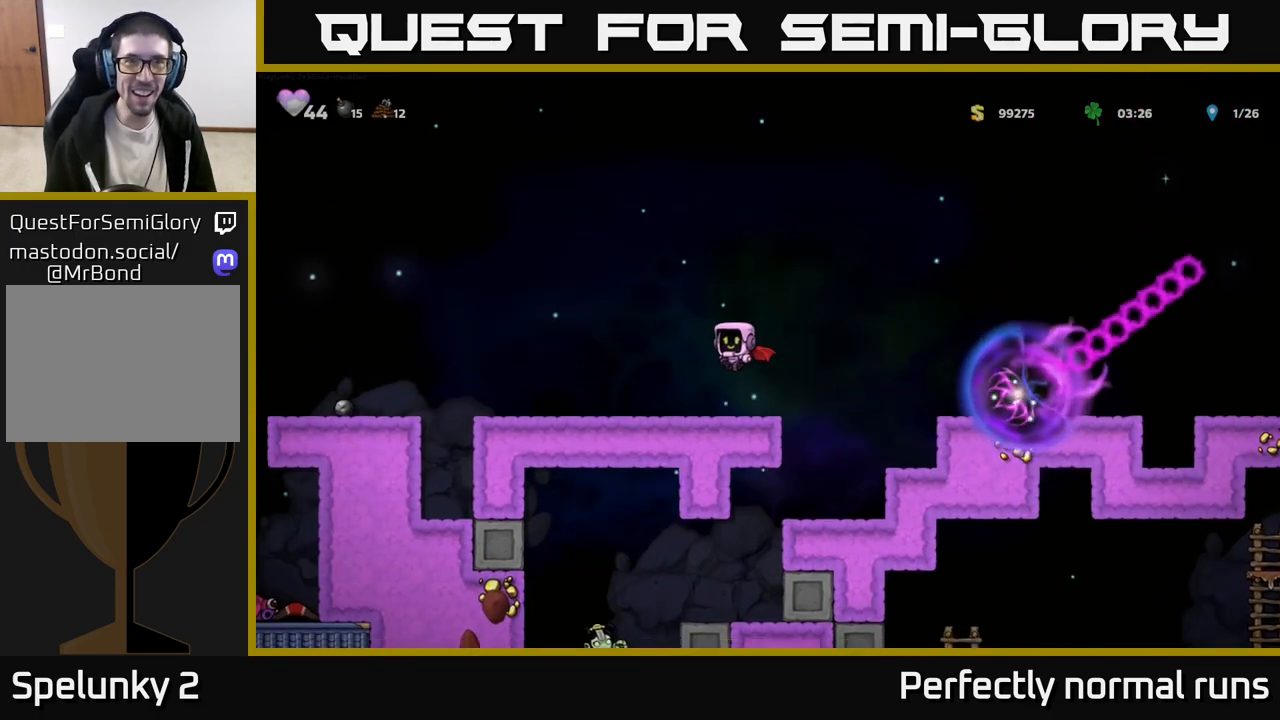
{"buttons": [], "left_stick": "left", "right_stick": "center", "events": [[383, "A", "down"], [483, "A", "up"]]}
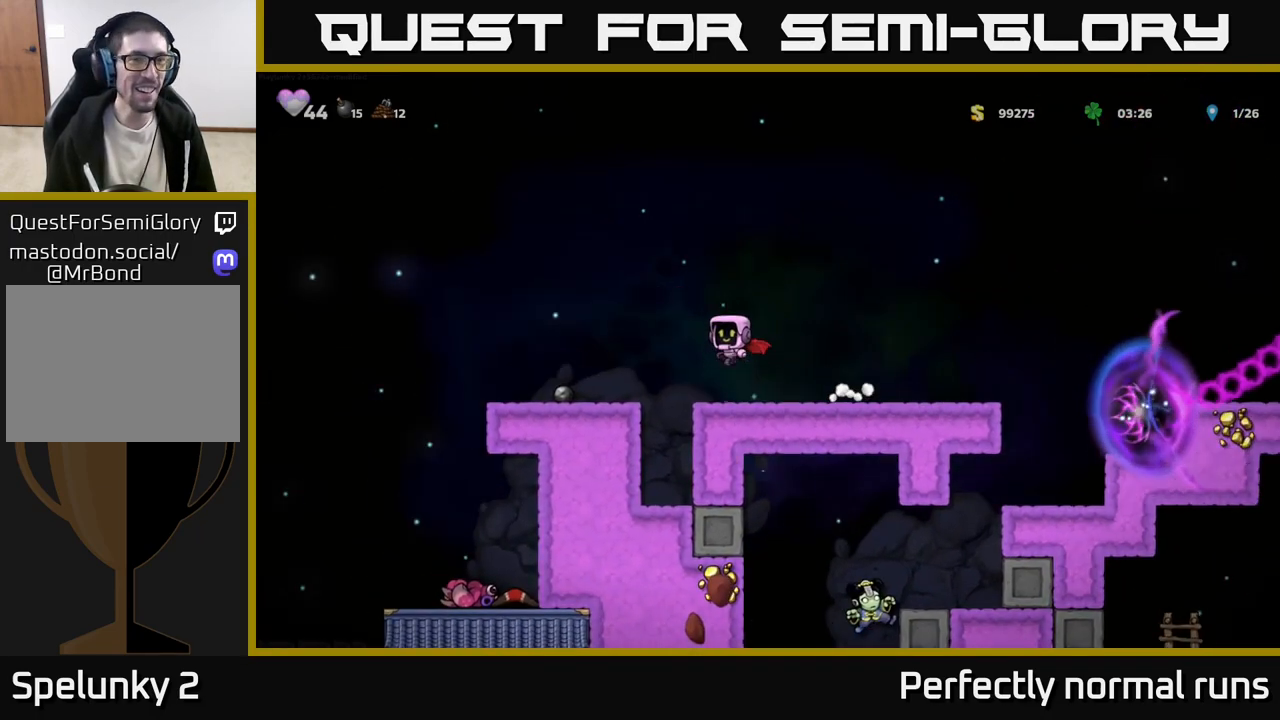
{"buttons": ["A"], "left_stick": "left", "right_stick": "center", "events": [[483, "A", "down"]]}
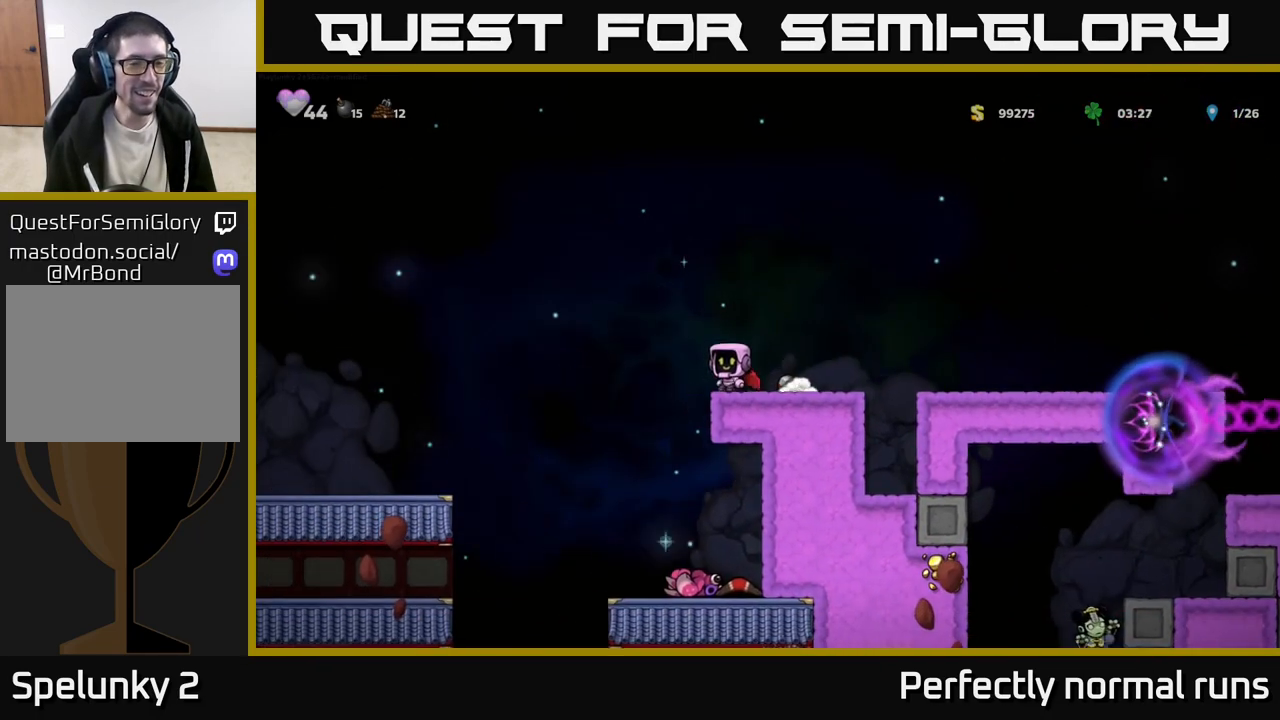
{"buttons": [], "left_stick": "left", "right_stick": "center", "events": [[83, "A", "up"]]}
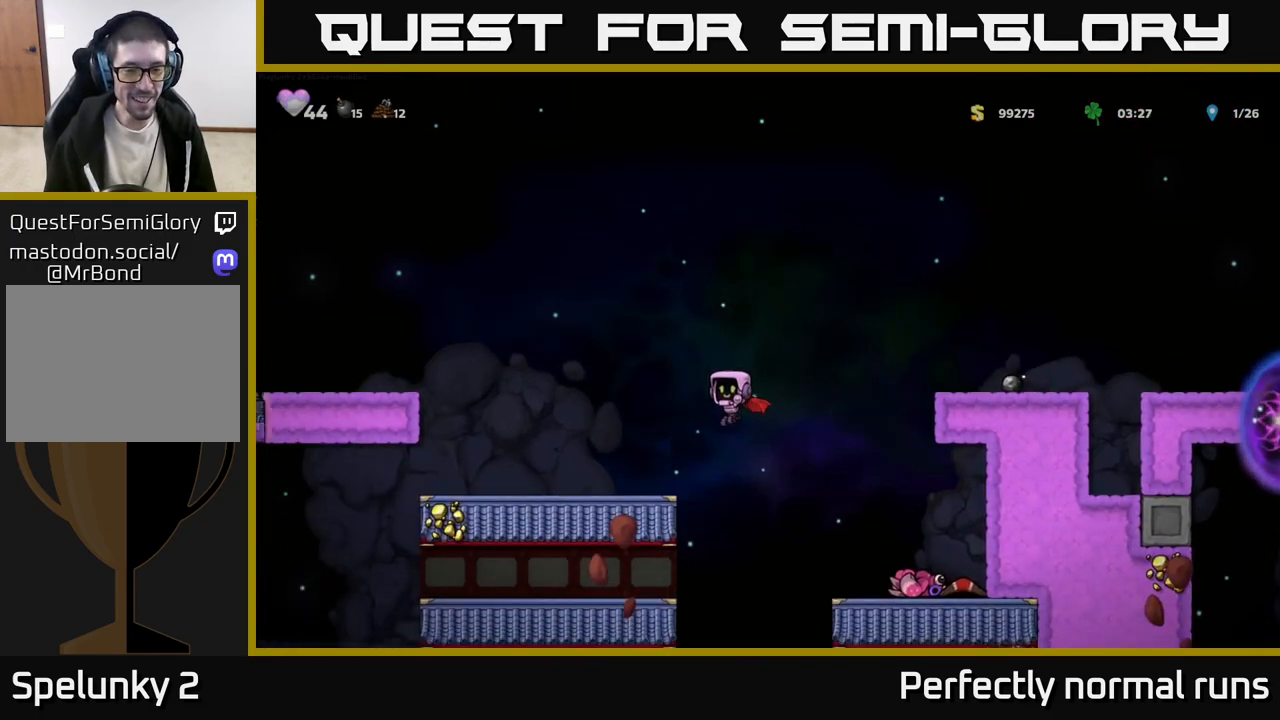
{"buttons": ["A"], "left_stick": "right", "right_stick": "center", "events": [[250, "left_stick", "right"], [367, "A", "down"]]}
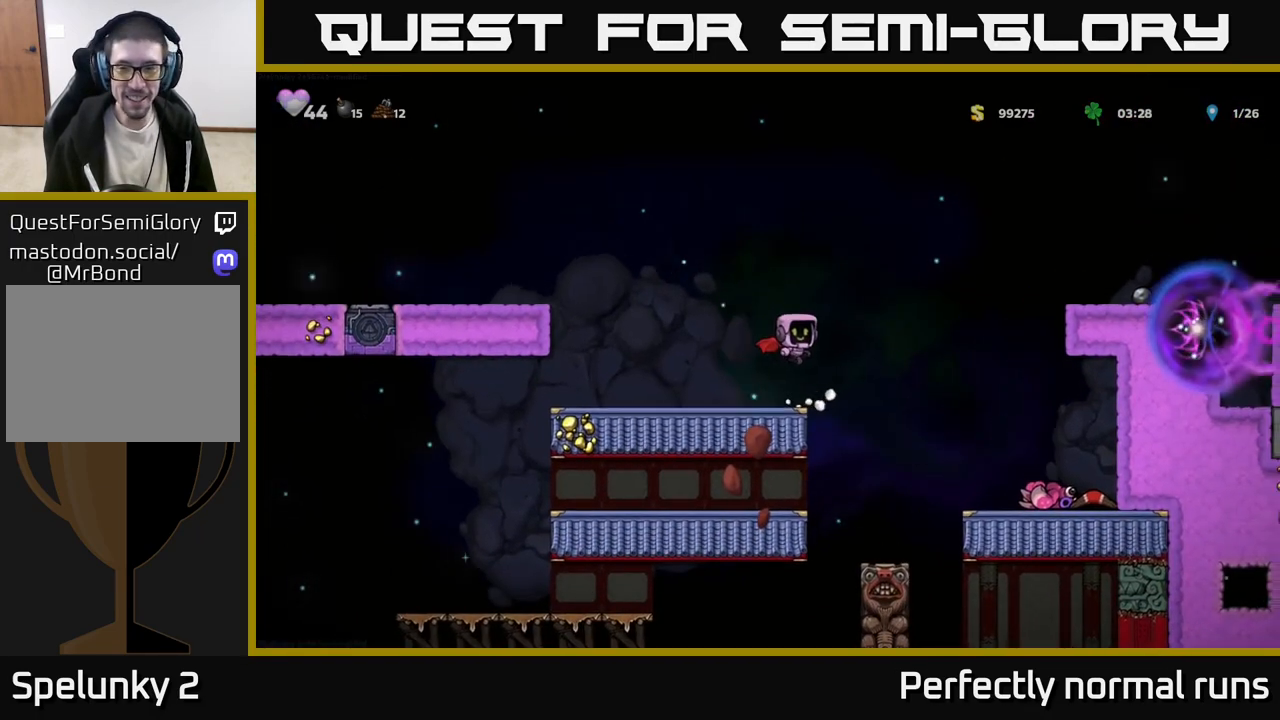
{"buttons": [], "left_stick": "right", "right_stick": "center", "events": [[150, "left_stick", "up-left"], [217, "A", "up"], [317, "left_stick", "right"]]}
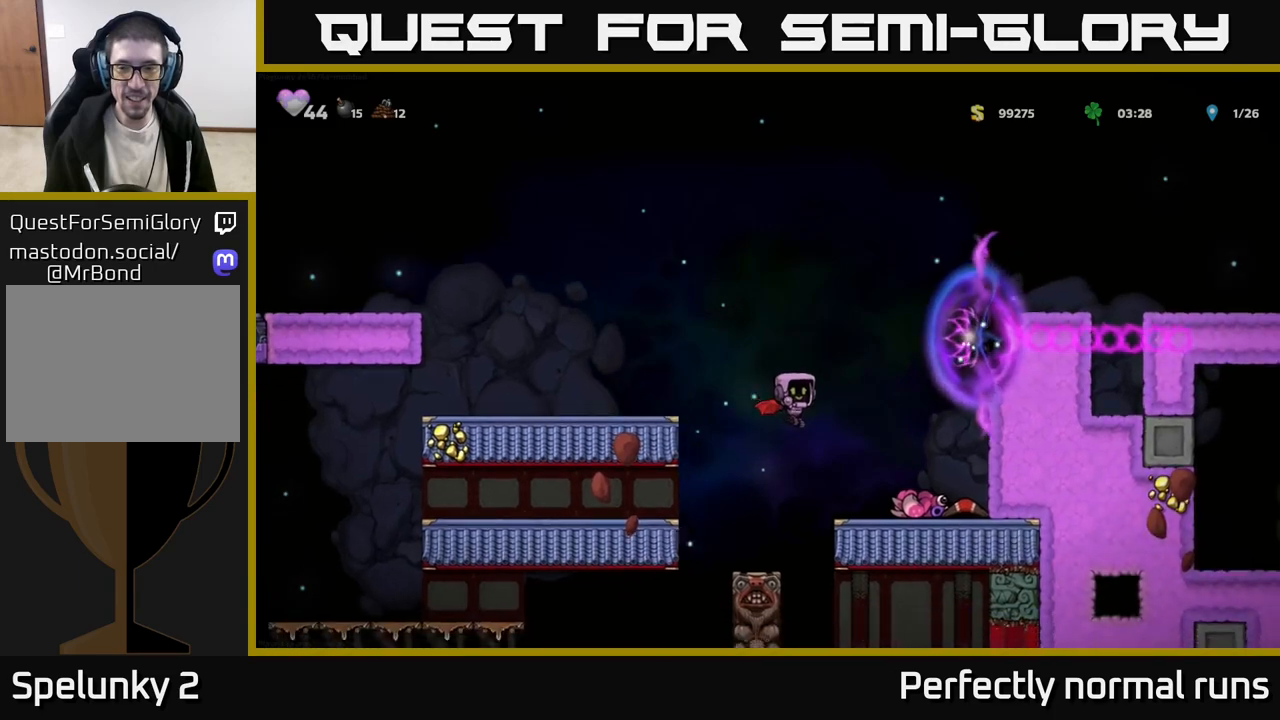
{"buttons": [], "left_stick": "down", "right_stick": "center", "events": [[367, "left_stick", "down"], [417, "X", "down"], [500, "X", "up"]]}
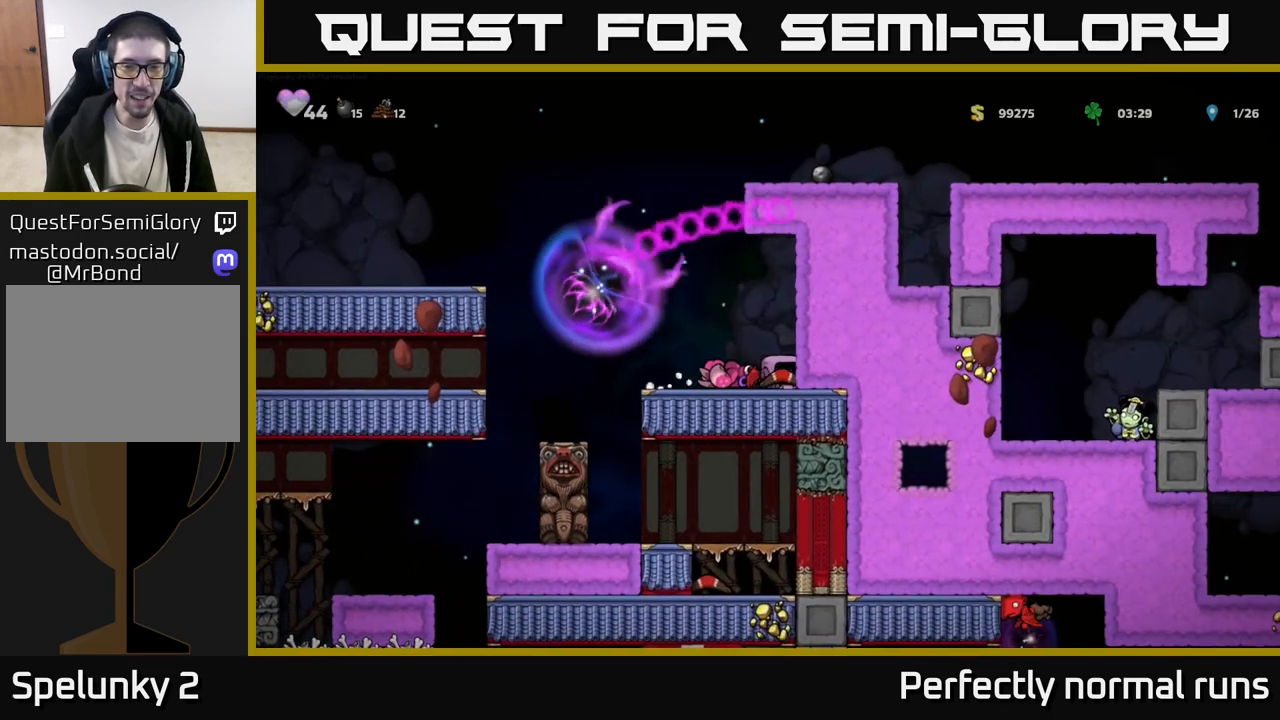
{"buttons": [], "left_stick": "center", "right_stick": "center", "events": [[17, "left_stick", "center"], [217, "left_stick", "left"], [300, "X", "down"], [333, "left_stick", "center"], [367, "X", "up"]]}
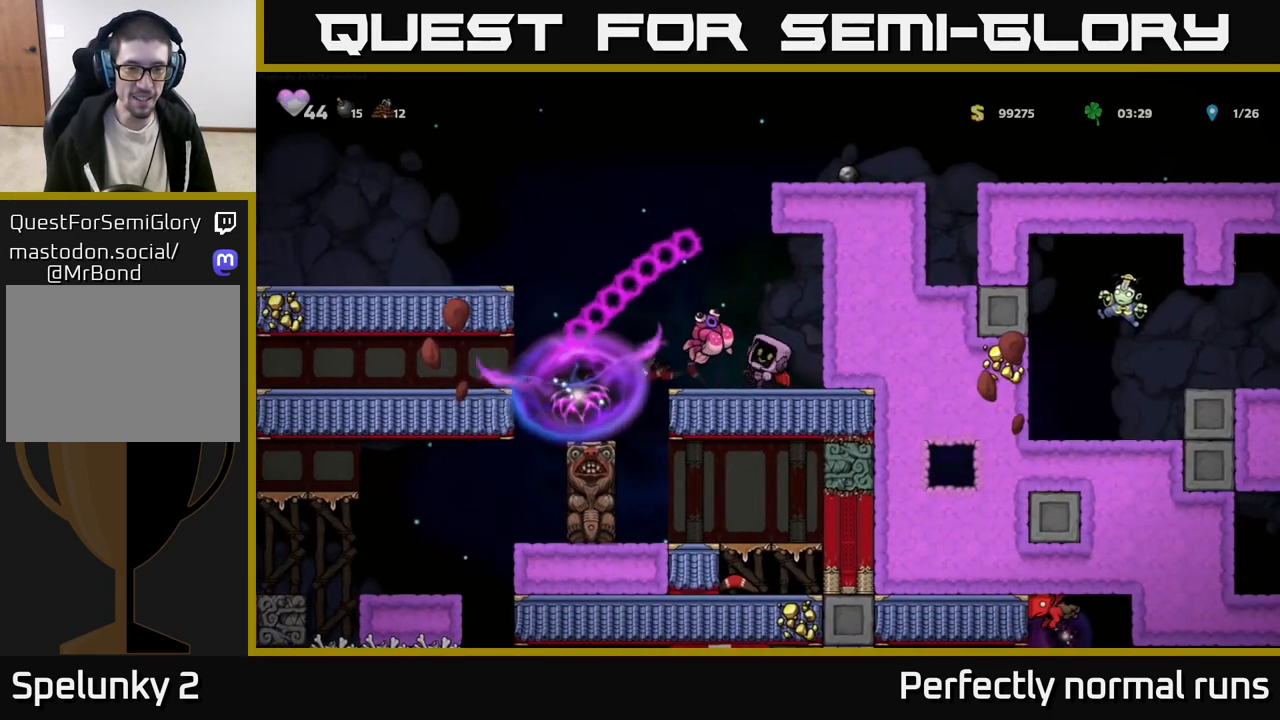
{"buttons": ["A"], "left_stick": "left", "right_stick": "center", "events": [[450, "A", "down"], [450, "left_stick", "left"]]}
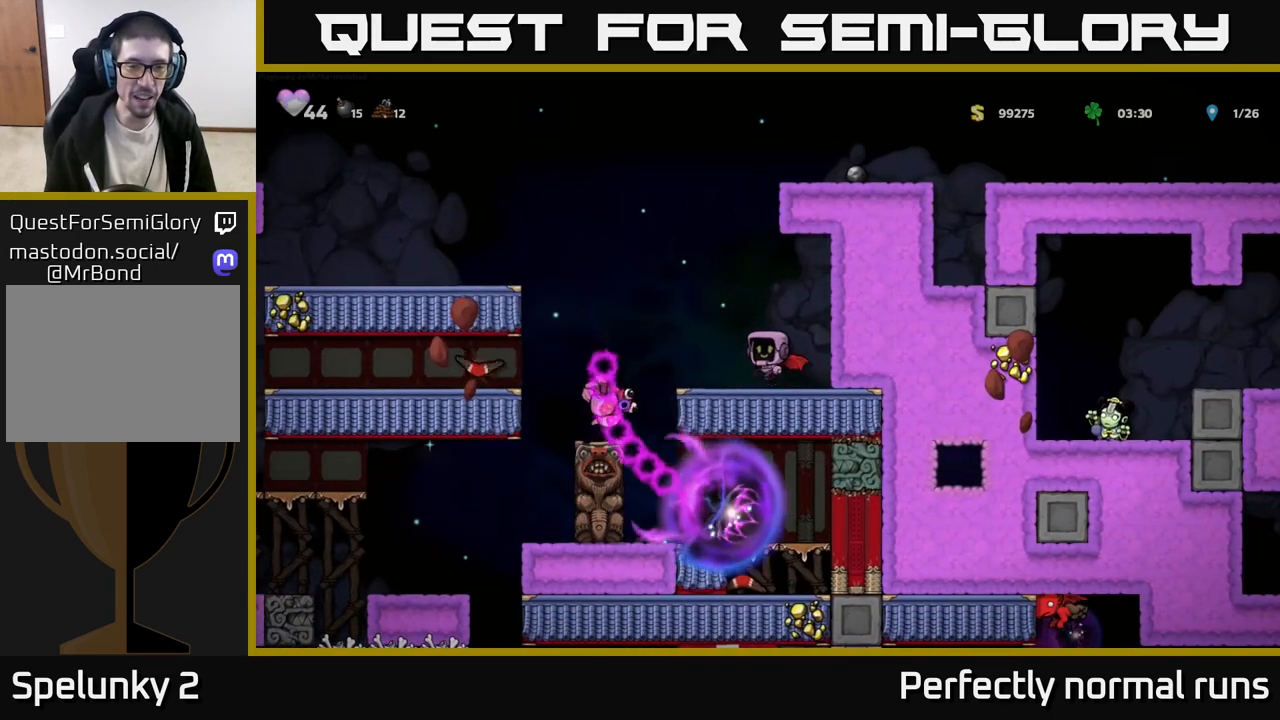
{"buttons": [], "left_stick": "center", "right_stick": "center", "events": [[267, "A", "up"], [433, "left_stick", "center"]]}
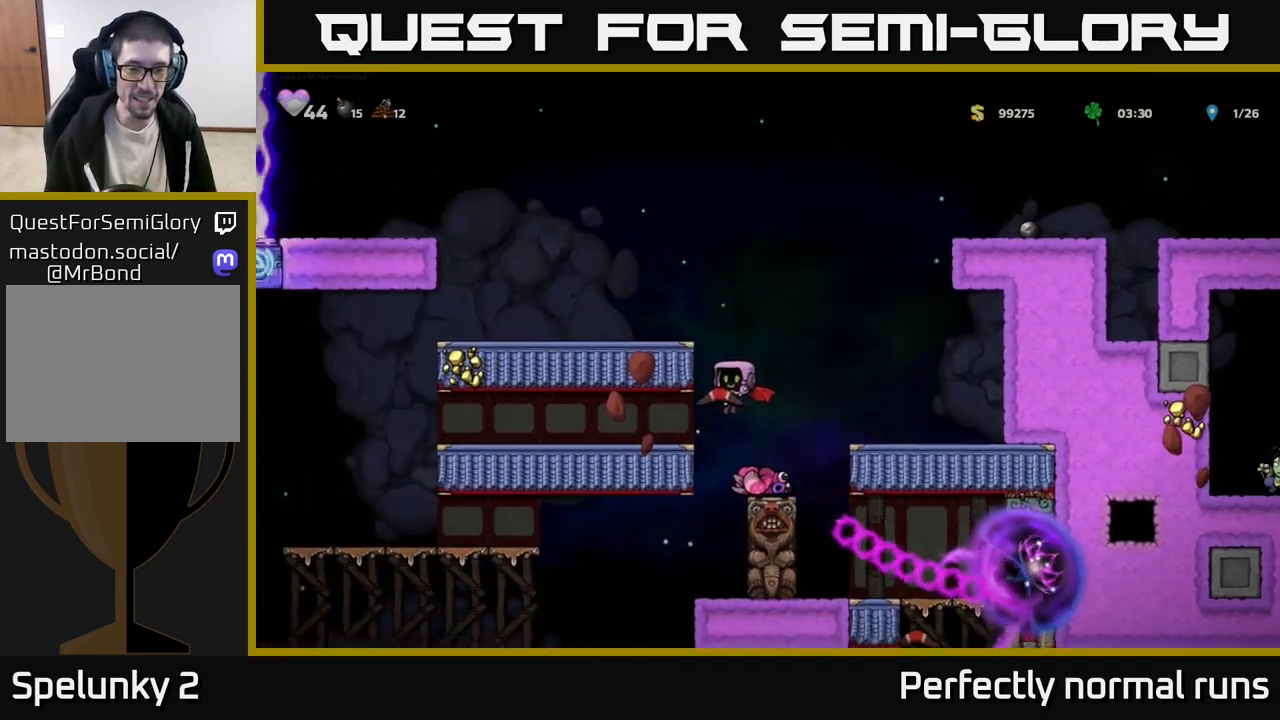
{"buttons": [], "left_stick": "left", "right_stick": "center", "events": [[233, "left_stick", "left"], [367, "left_stick", "center"], [500, "left_stick", "left"]]}
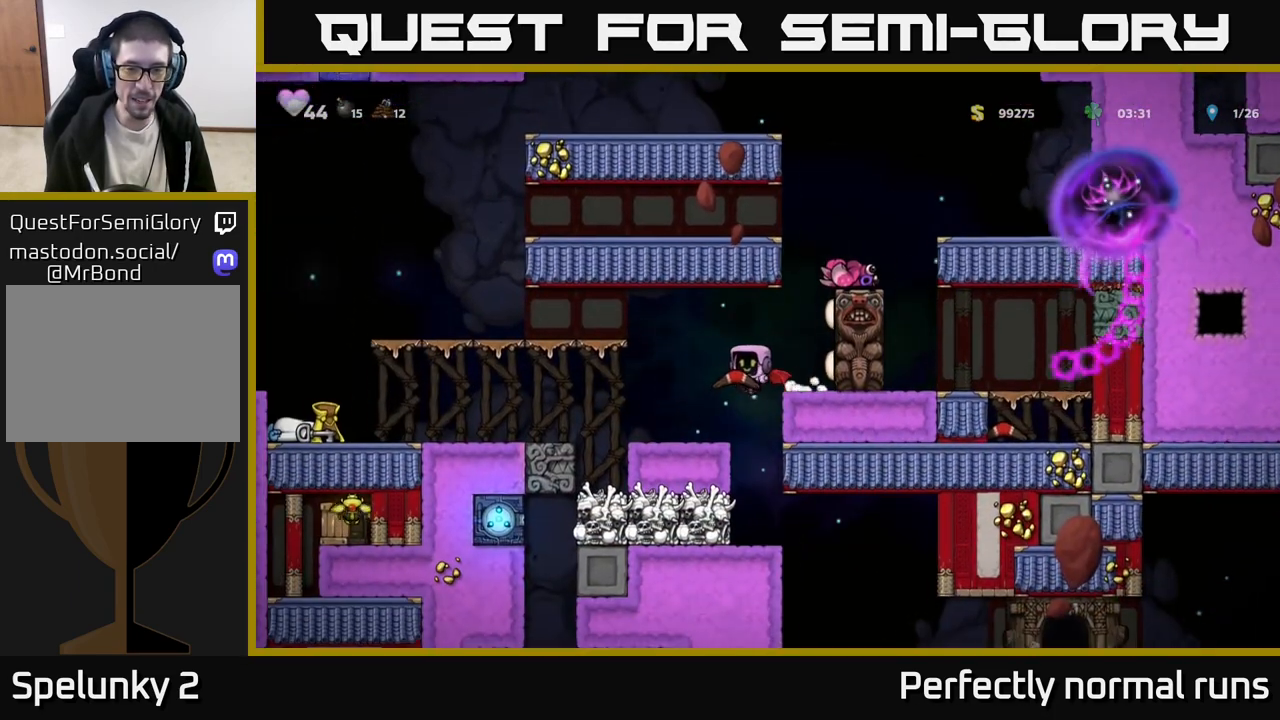
{"buttons": [], "left_stick": "right", "right_stick": "center", "events": [[167, "left_stick", "right"], [250, "left_stick", "center"], [400, "left_stick", "right"]]}
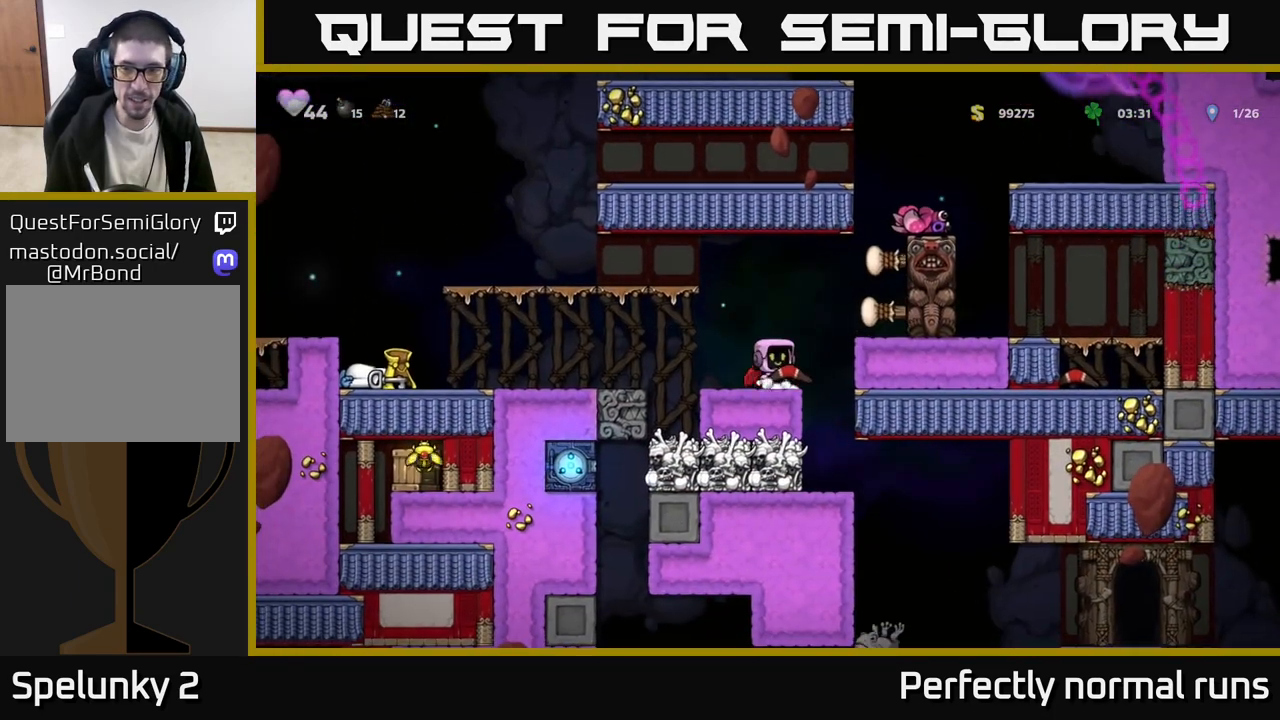
{"buttons": [], "left_stick": "right", "right_stick": "center", "events": [[117, "left_stick", "center"], [417, "left_stick", "right"]]}
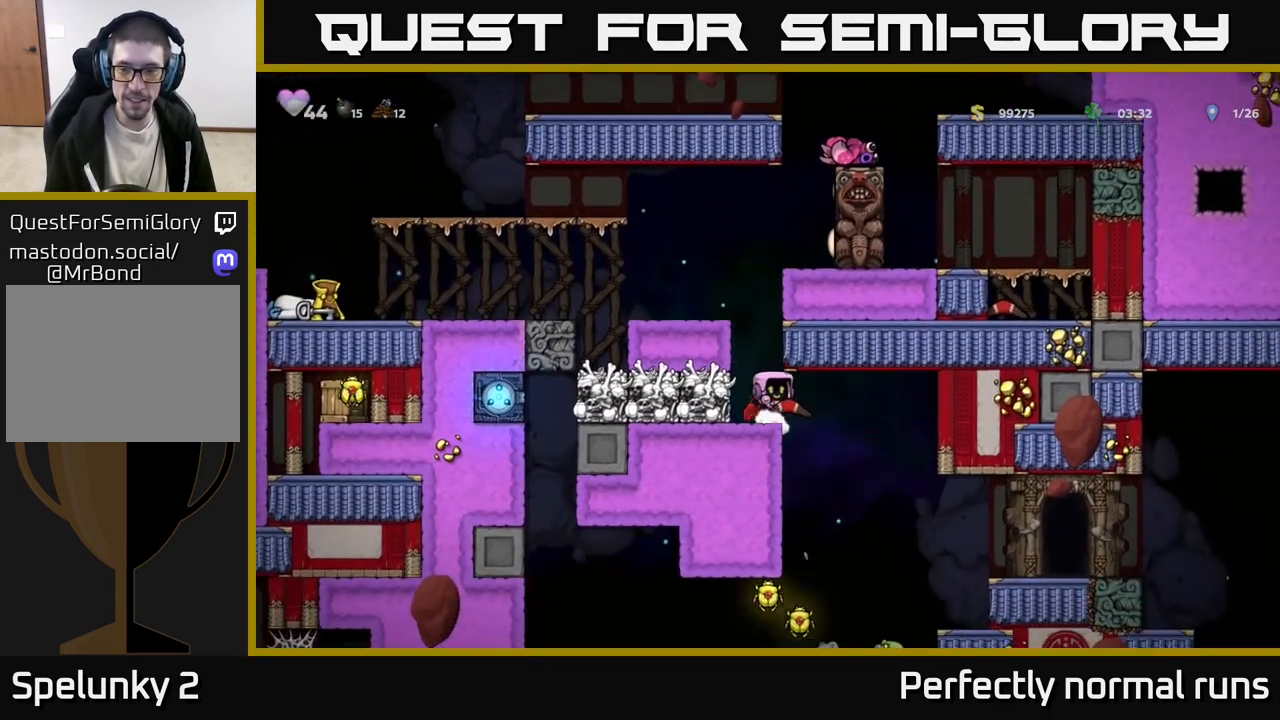
{"buttons": [], "left_stick": "right", "right_stick": "center", "events": []}
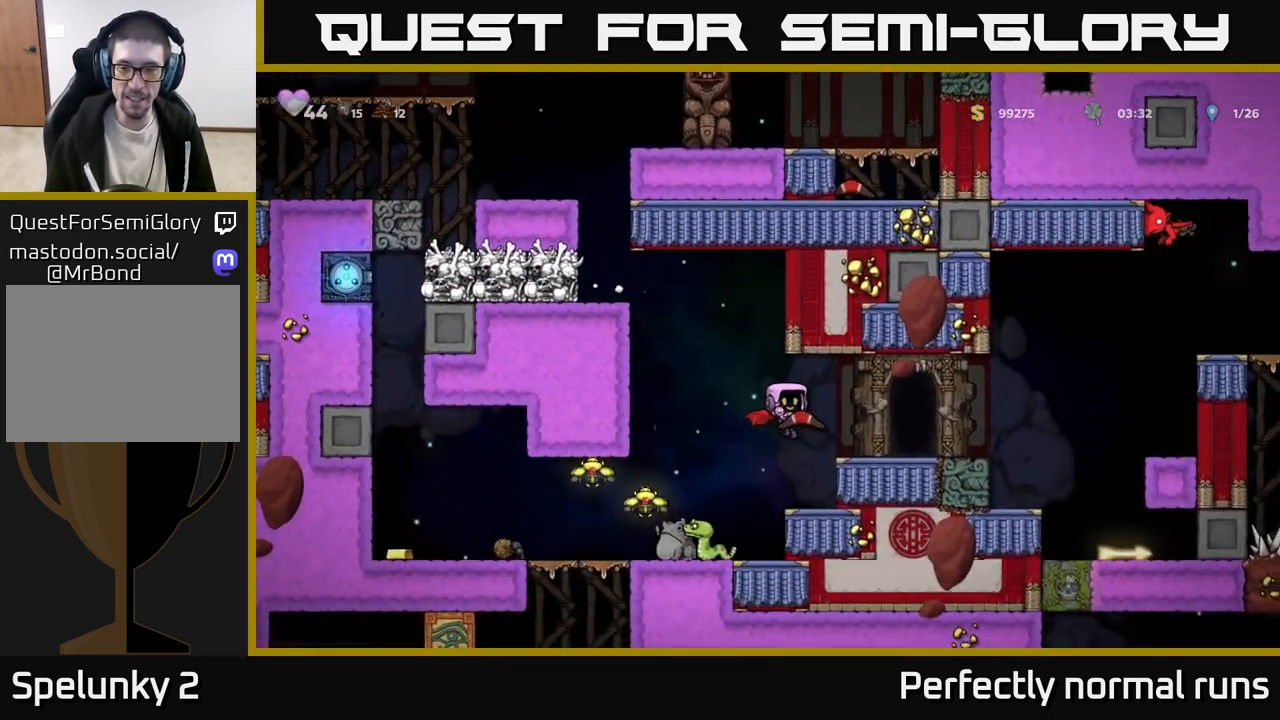
{"buttons": [], "left_stick": "left", "right_stick": "center", "events": [[200, "left_stick", "center"], [267, "A", "down"], [317, "left_stick", "left"], [417, "A", "up"]]}
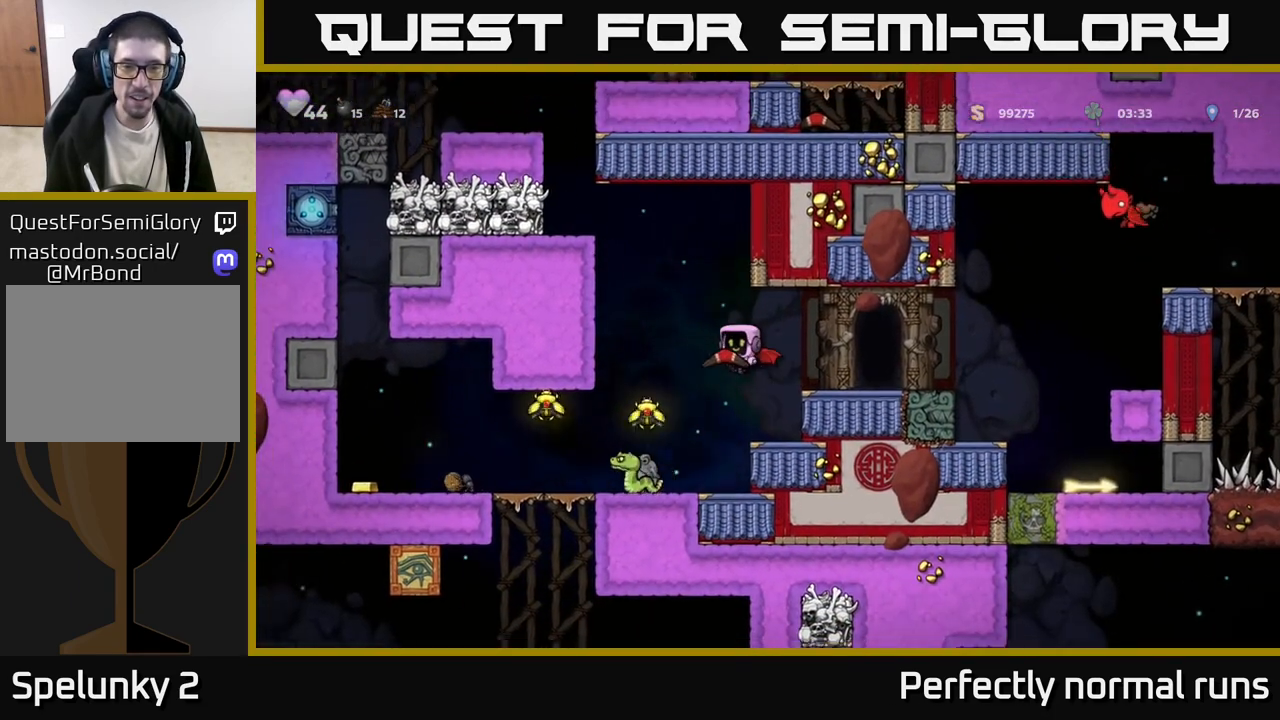
{"buttons": ["A"], "left_stick": "right", "right_stick": "center", "events": [[117, "left_stick", "center"], [200, "left_stick", "left"], [333, "left_stick", "right"], [433, "A", "down"]]}
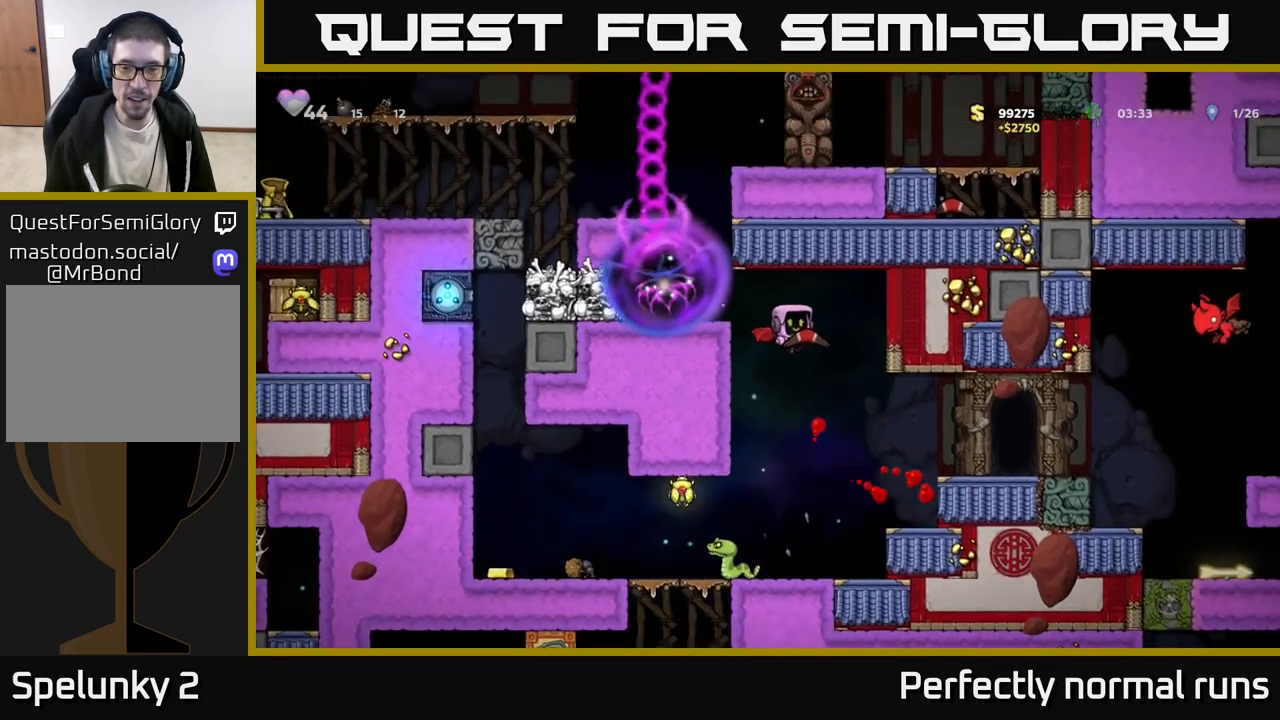
{"buttons": [], "left_stick": "right", "right_stick": "center", "events": [[17, "A", "up"]]}
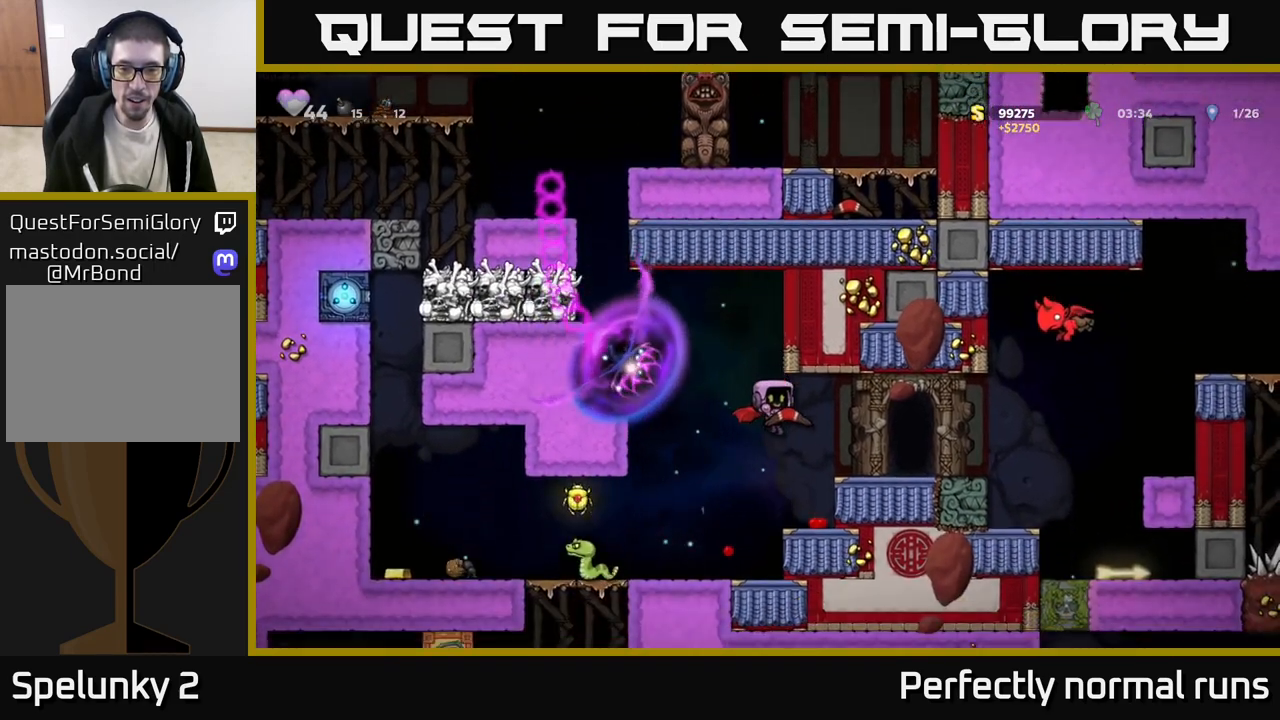
{"buttons": [], "left_stick": "left", "right_stick": "center", "events": [[100, "A", "down"], [250, "A", "up"], [500, "left_stick", "left"]]}
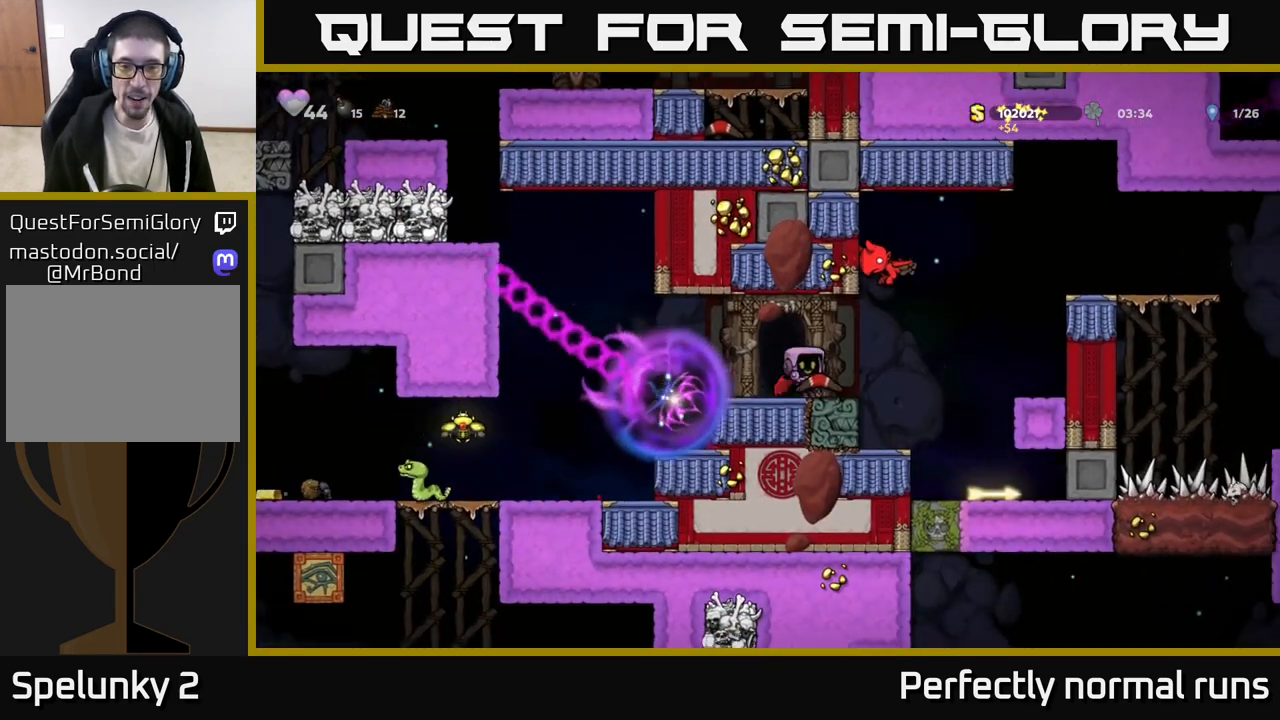
{"buttons": ["L2"], "left_stick": "center", "right_stick": "center", "events": [[17, "L2", "down"], [133, "L2", "up"], [167, "left_stick", "center"], [200, "L2", "down"], [283, "L2", "up"], [367, "L2", "down"], [433, "L2", "up"], [500, "L2", "down"]]}
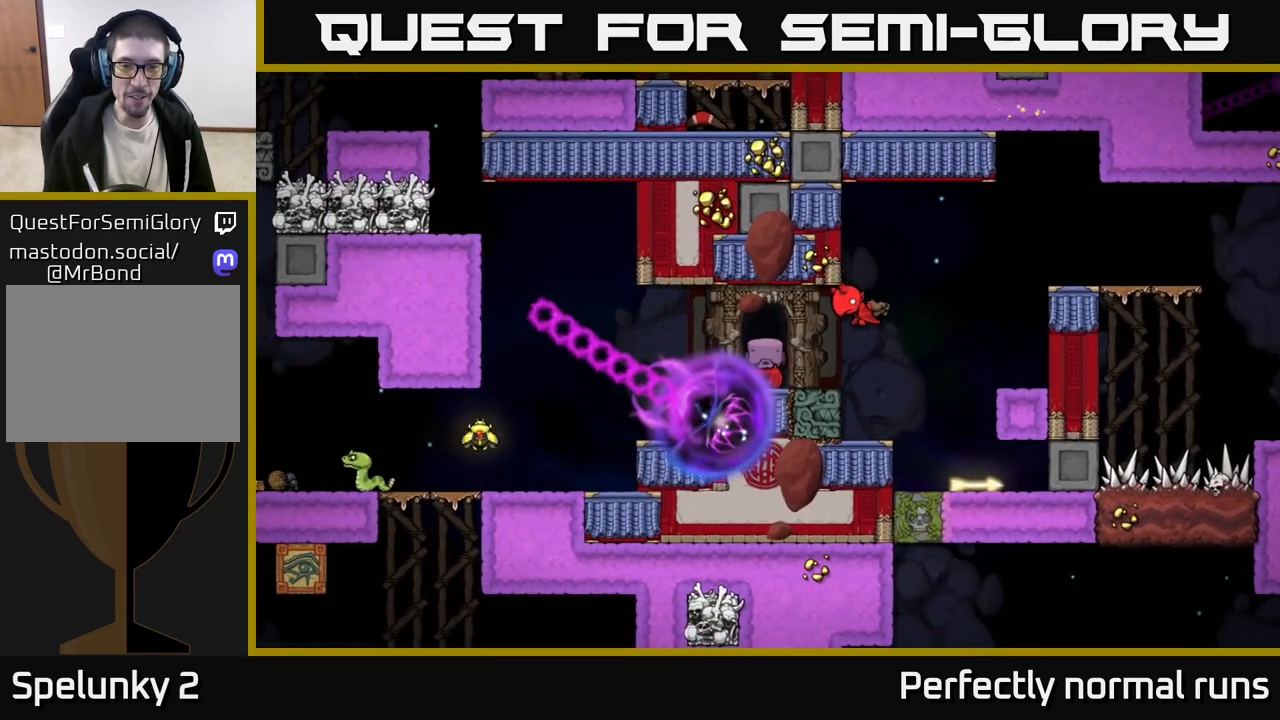
{"buttons": [], "left_stick": "center", "right_stick": "center", "events": [[83, "L2", "up"], [167, "L2", "down"], [250, "L2", "up"]]}